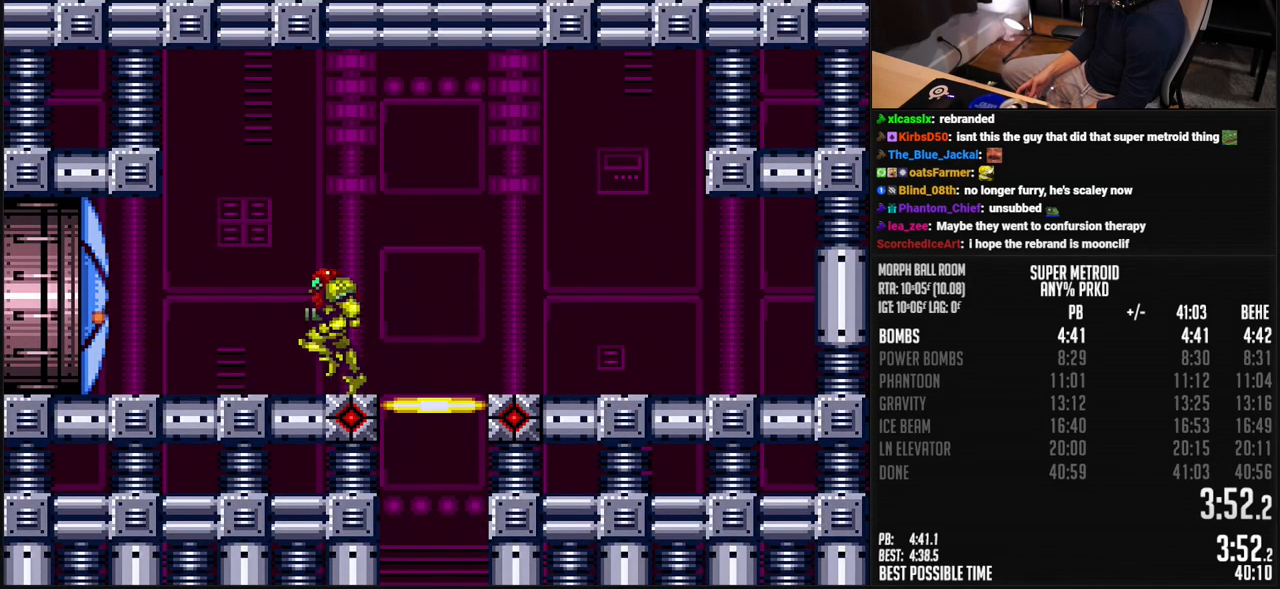
Gameplay with a controller (Nintendo layout); each line is a JSON object with the inputs held at the frame after it. "events" lists button and stick changes between this image and that frame as [ms after this image, input, new state], when the widget could be followed in between. Not read: L3 R3.
{"buttons": ["B", "DPAD_LEFT"], "events": []}
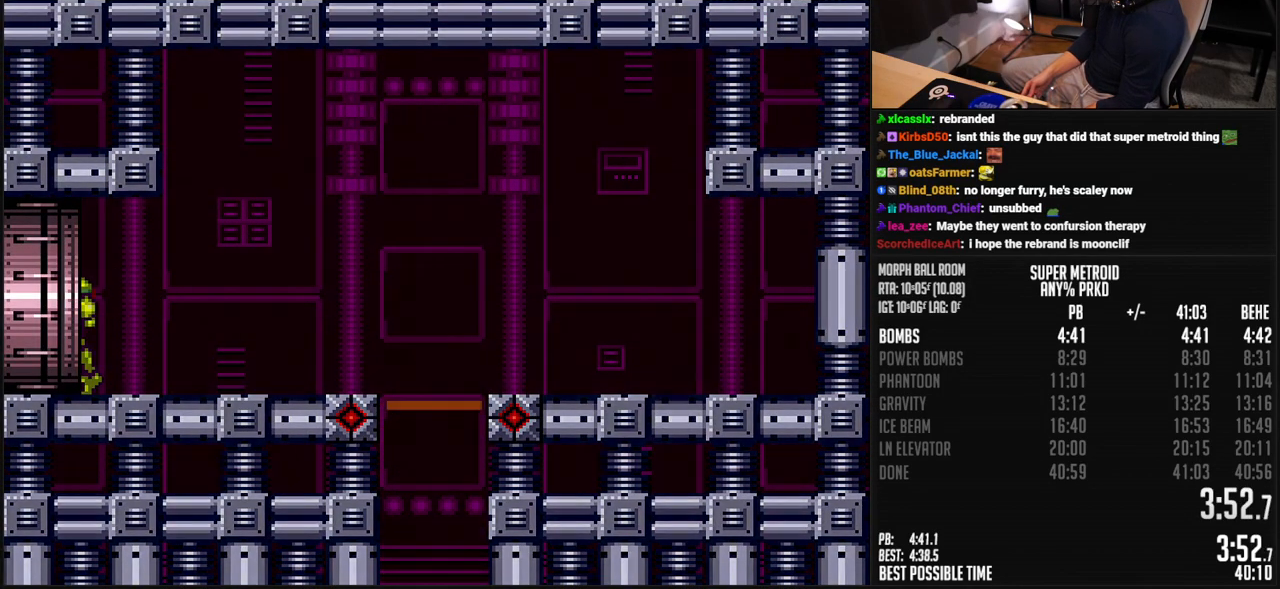
{"buttons": ["B", "DPAD_LEFT"], "events": []}
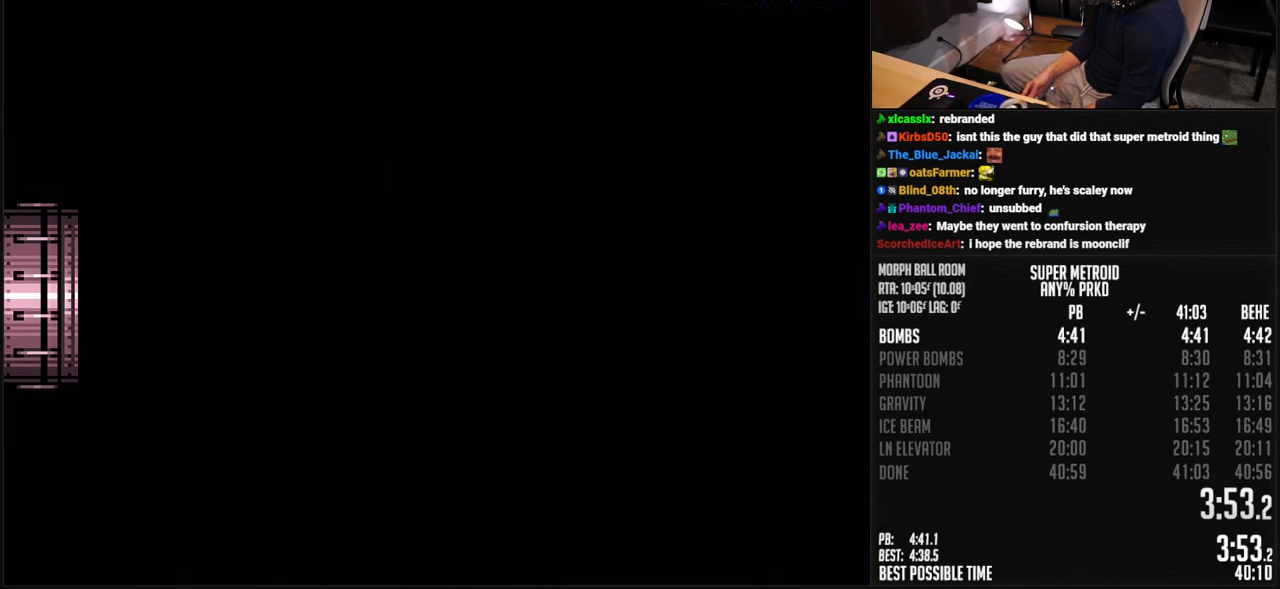
{"buttons": ["B", "DPAD_LEFT"], "events": []}
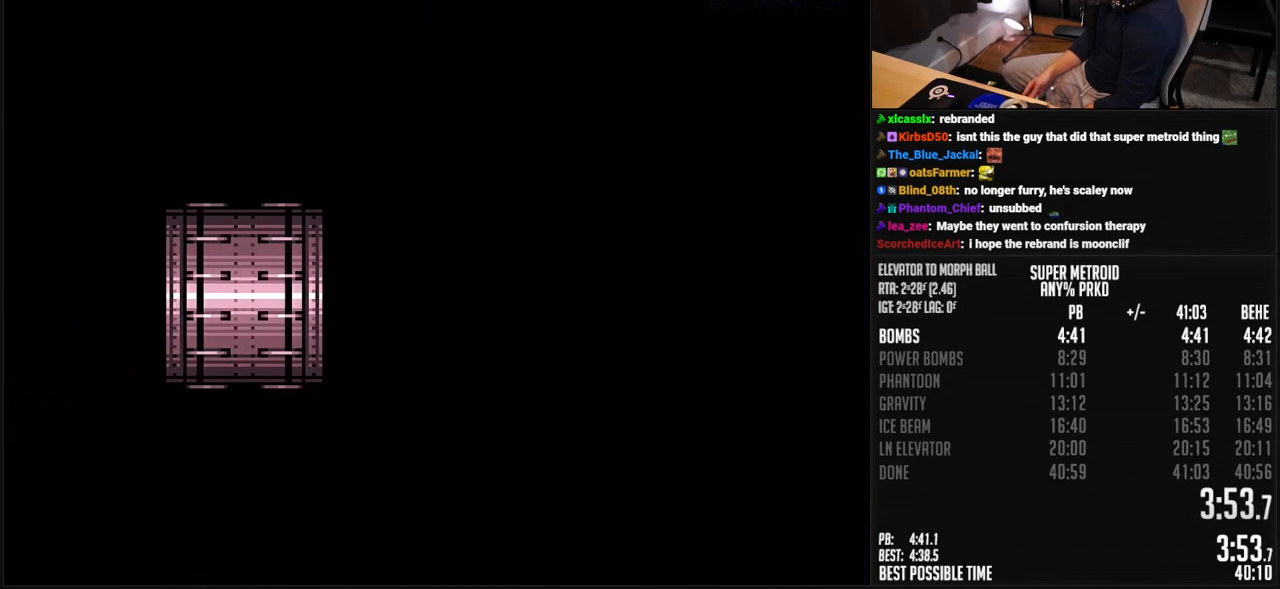
{"buttons": ["B"], "events": [[501, "DPAD_LEFT", "up"]]}
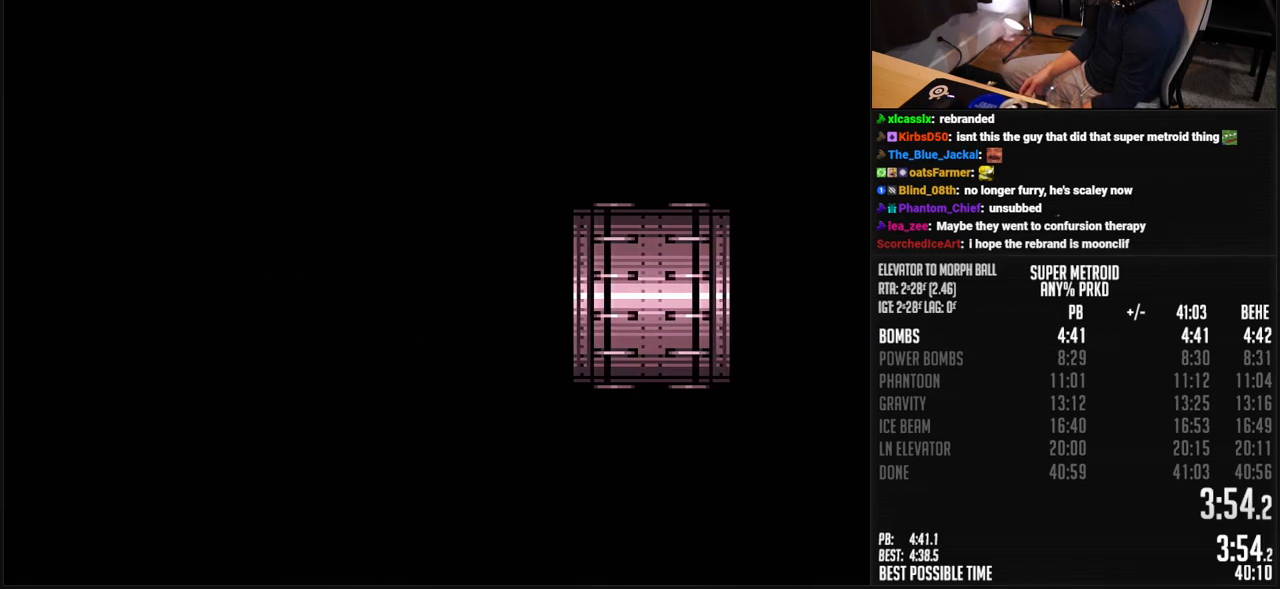
{"buttons": ["B"], "events": []}
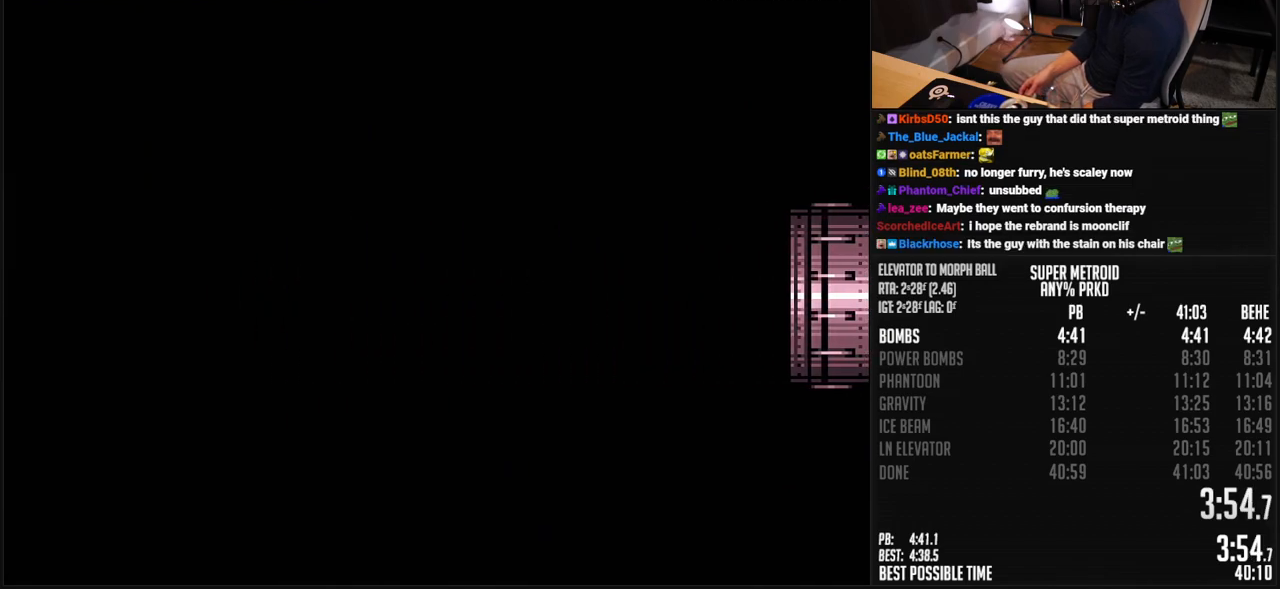
{"buttons": ["B", "DPAD_LEFT"], "events": [[117, "R1", "down"], [351, "R1", "up"], [434, "DPAD_LEFT", "down"]]}
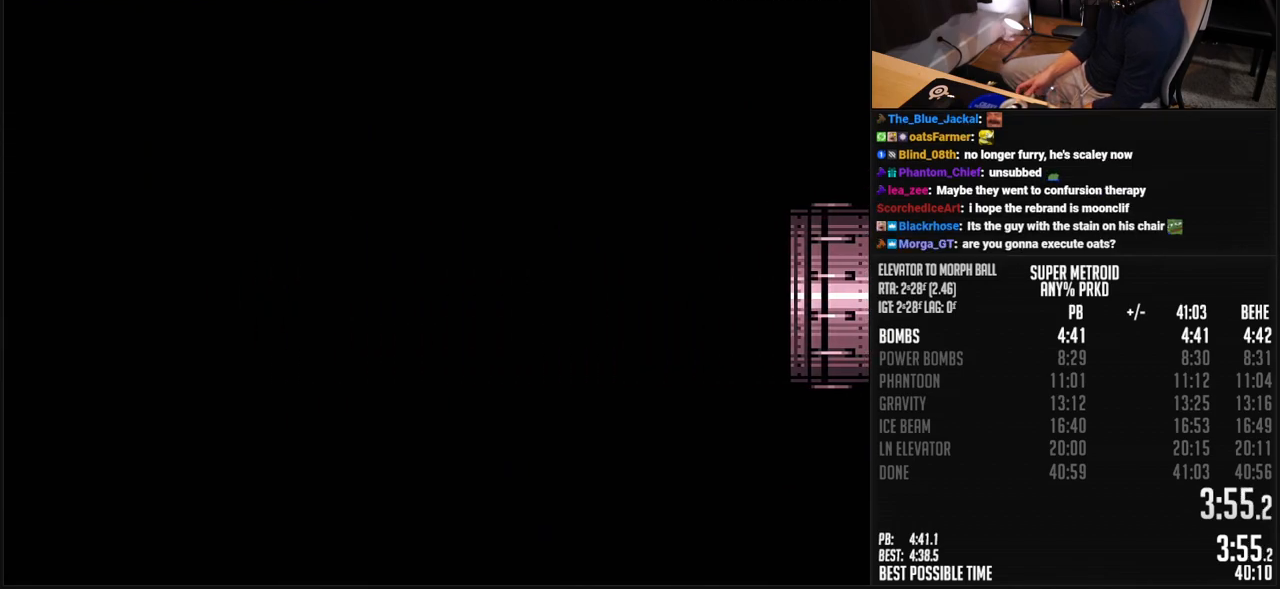
{"buttons": ["B", "X", "DPAD_LEFT"], "events": [[67, "X", "down"]]}
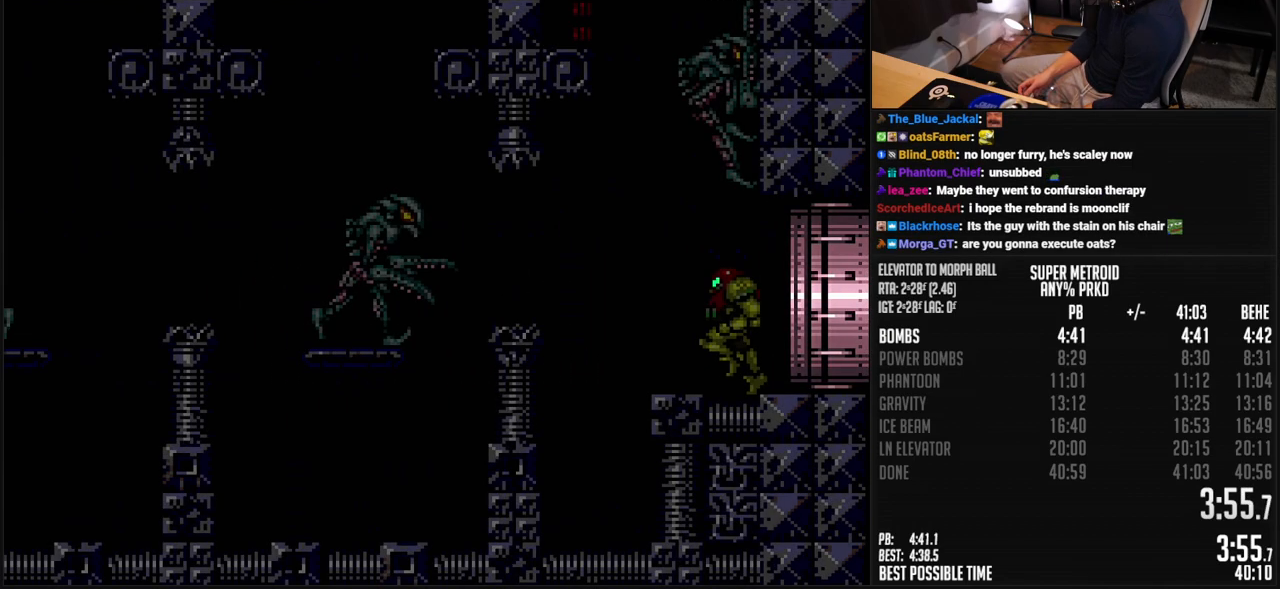
{"buttons": ["A", "B", "DPAD_LEFT"], "events": [[434, "A", "down"], [451, "X", "up"]]}
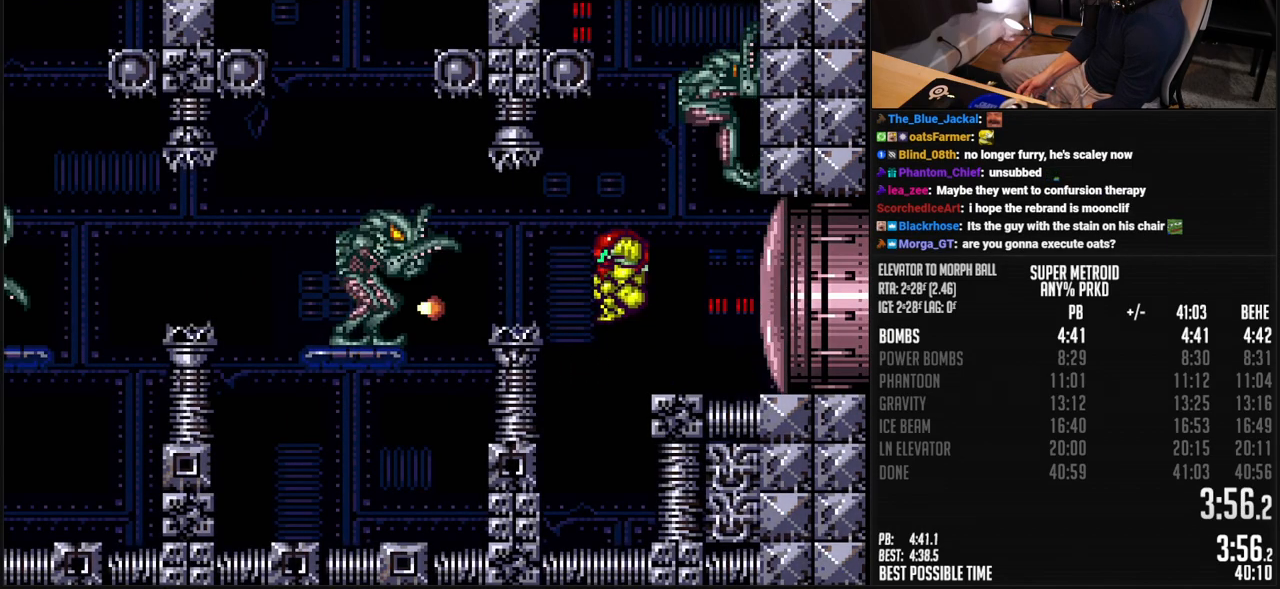
{"buttons": ["B", "DPAD_LEFT"], "events": [[200, "DPAD_LEFT", "up"], [217, "A", "up"], [234, "DPAD_RIGHT", "down"], [251, "B", "up"], [284, "B", "down"], [351, "DPAD_RIGHT", "up"], [367, "X", "down"], [384, "DPAD_LEFT", "down"], [451, "X", "up"]]}